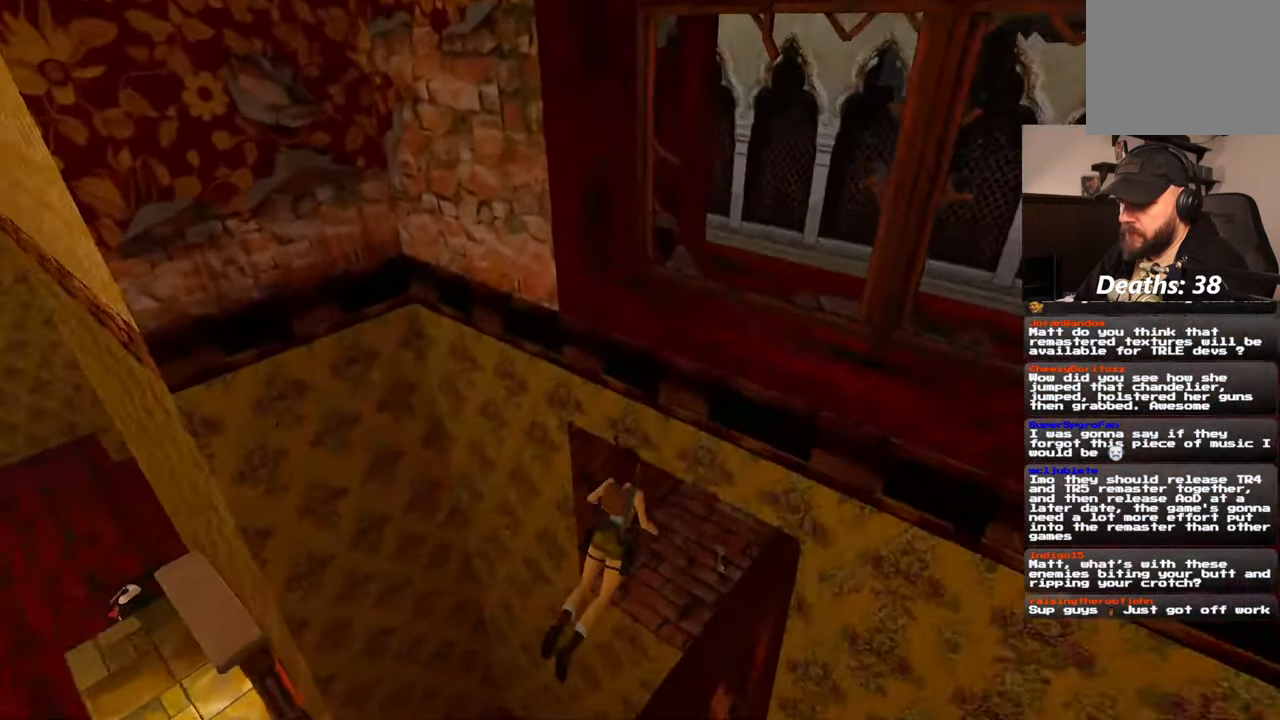
Gameplay with a controller (PlayStation layout); each line is a JSON object with the inputs held at the frame after it. "events" lists button and stick changes between this image and that frame as [ms after this image, input, new state], when the widget could be followed in between. Not read: HOME L2 L3 R3 START.
{"buttons": [], "left_stick": "center", "right_stick": "center", "events": []}
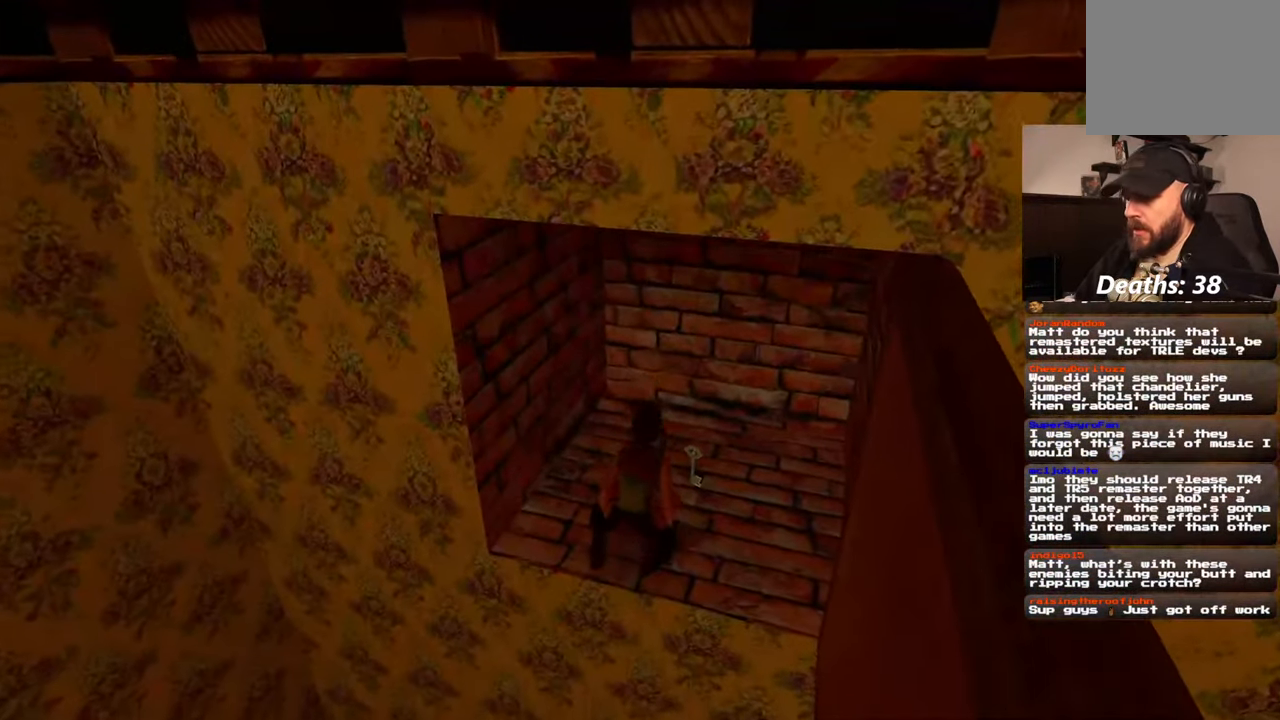
{"buttons": ["R1"], "left_stick": "up", "right_stick": "center", "events": [[400, "R1", "down"], [467, "left_stick", "up"]]}
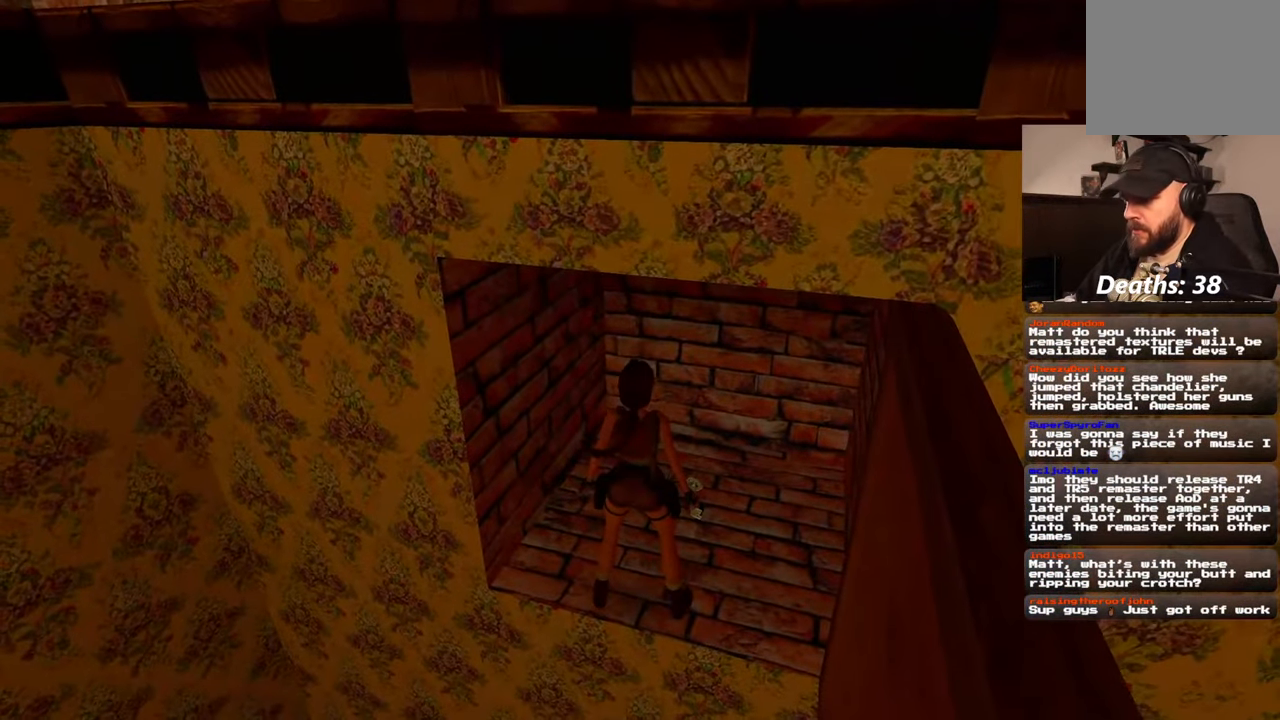
{"buttons": [], "left_stick": "center", "right_stick": "center", "events": [[117, "left_stick", "center"], [184, "R1", "up"], [367, "left_stick", "up-right"], [500, "left_stick", "center"]]}
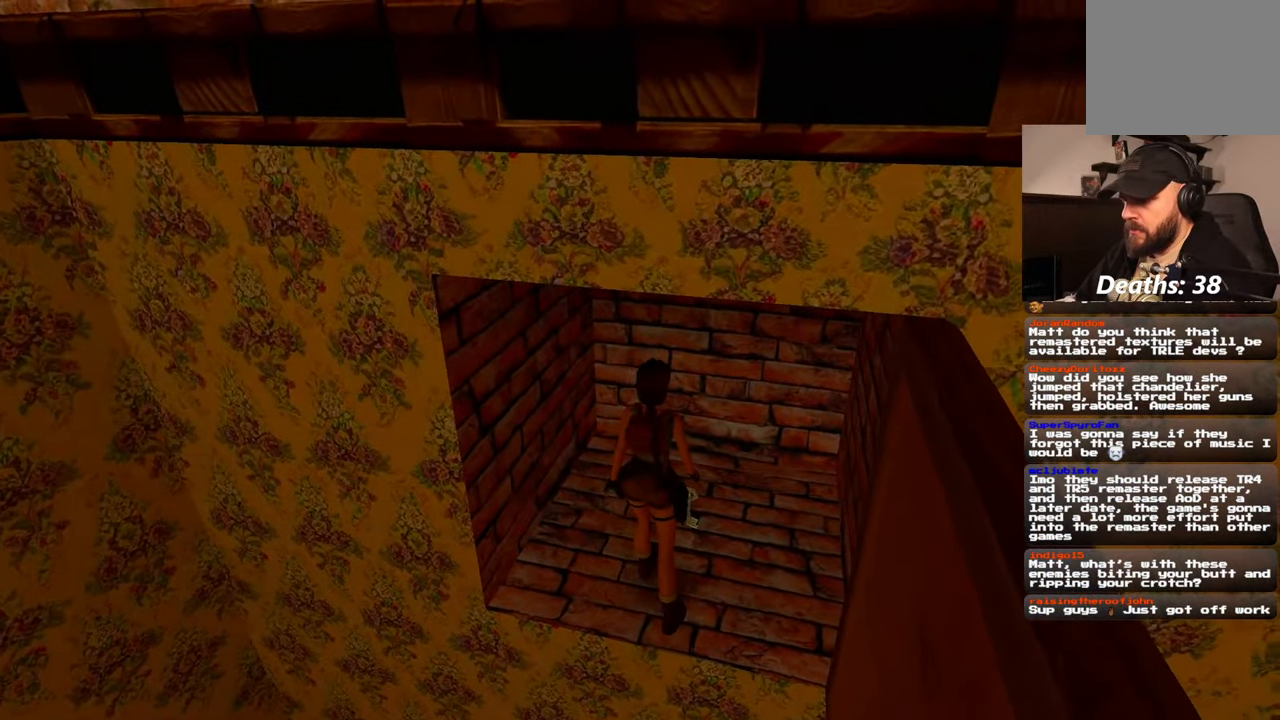
{"buttons": ["CROSS"], "left_stick": "center", "right_stick": "center", "events": [[384, "CROSS", "down"]]}
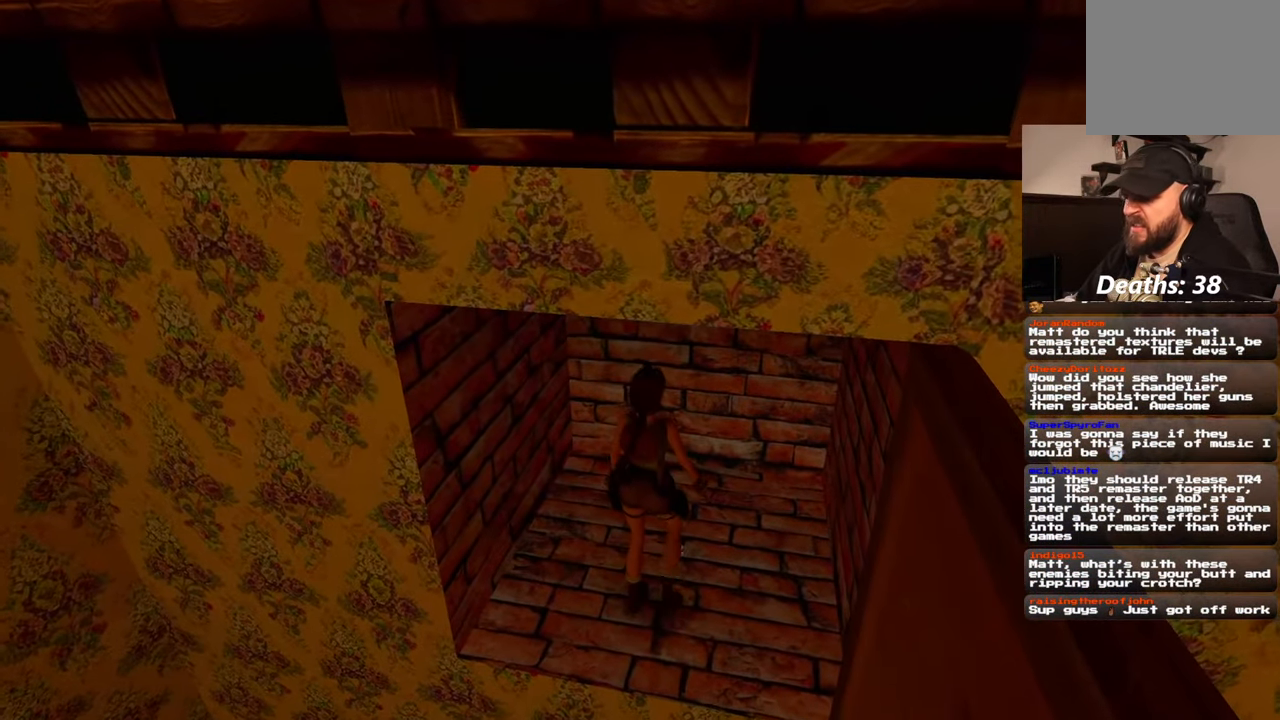
{"buttons": ["CROSS"], "left_stick": "center", "right_stick": "center", "events": []}
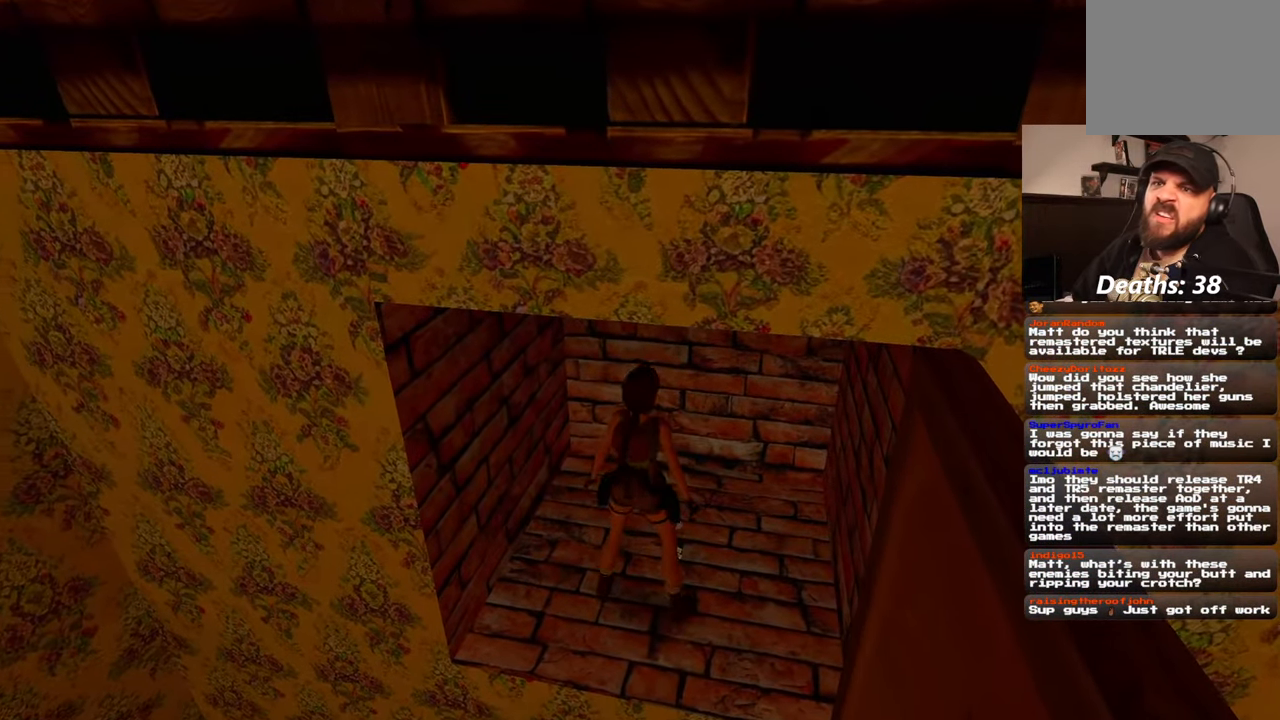
{"buttons": ["CROSS"], "left_stick": "center", "right_stick": "center", "events": []}
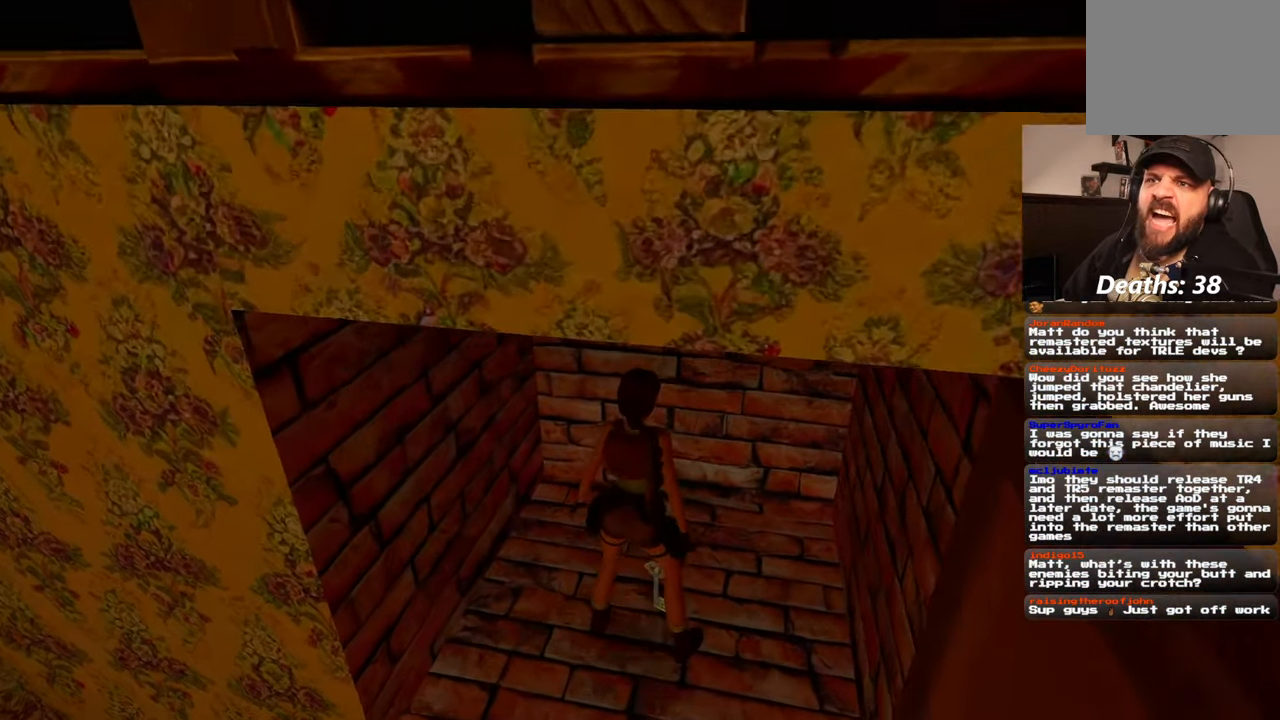
{"buttons": [], "left_stick": "center", "right_stick": "center", "events": [[184, "CROSS", "up"]]}
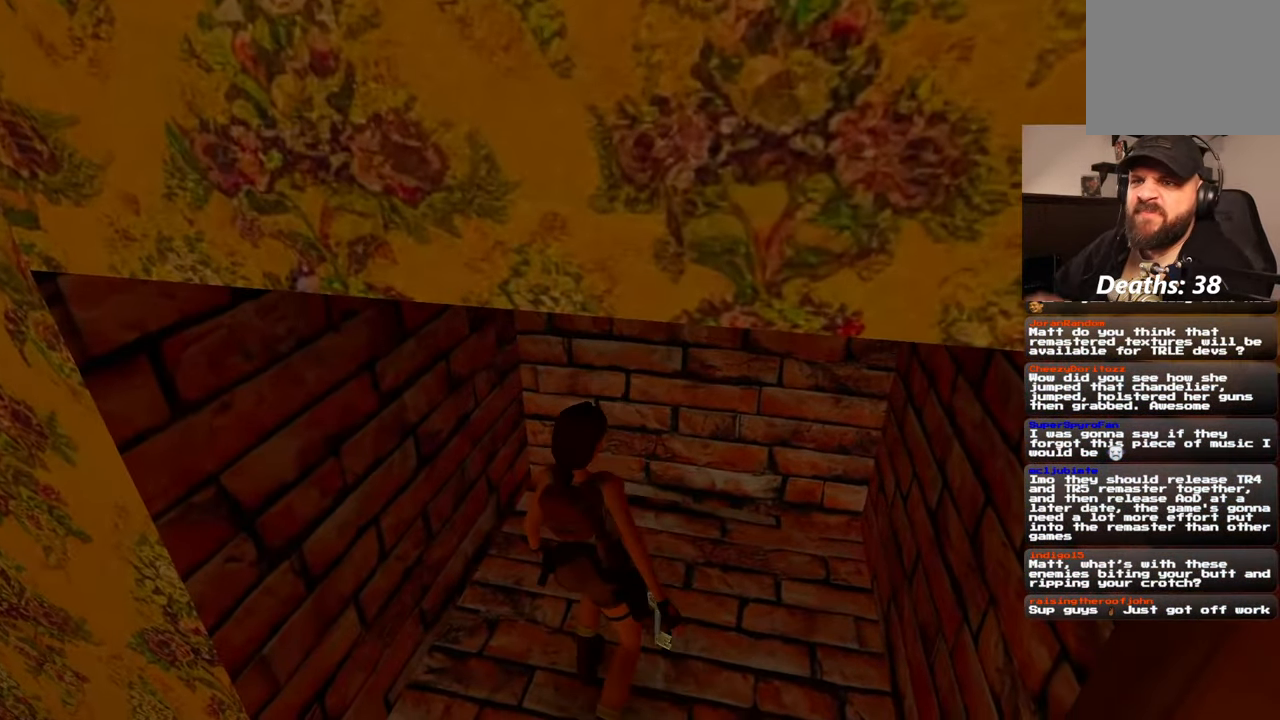
{"buttons": [], "left_stick": "center", "right_stick": "center", "events": []}
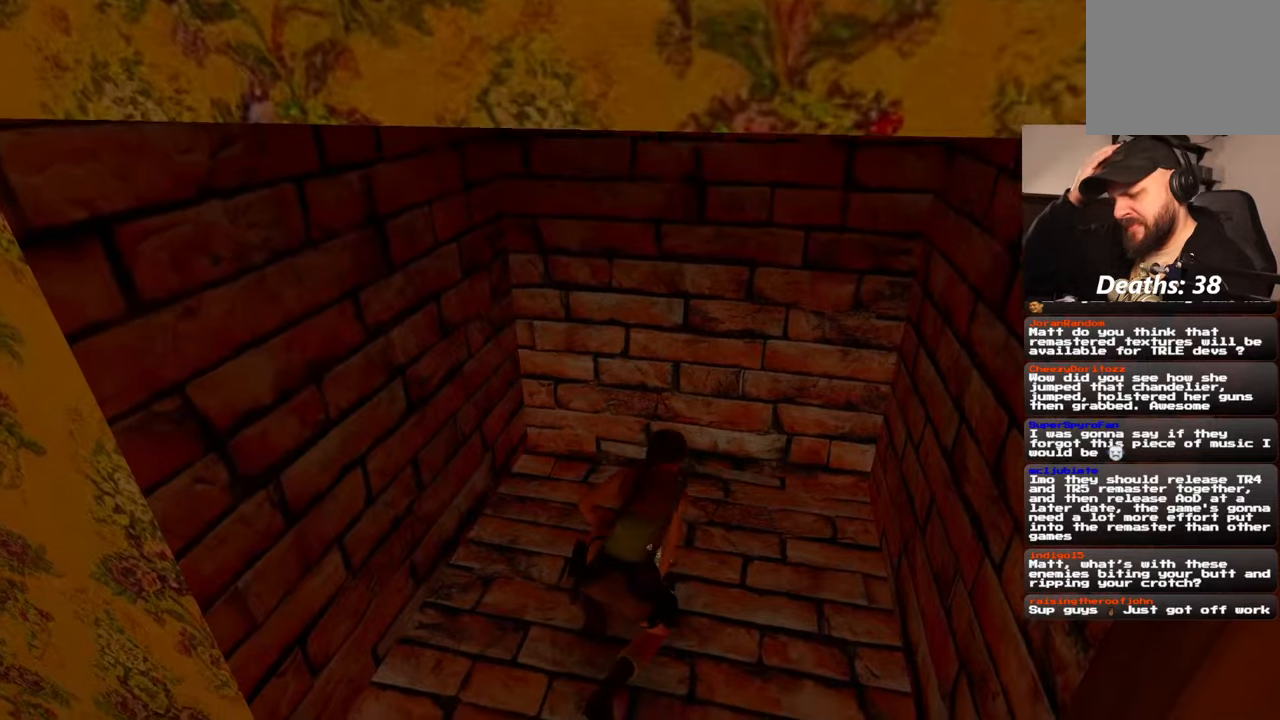
{"buttons": [], "left_stick": "center", "right_stick": "center", "events": []}
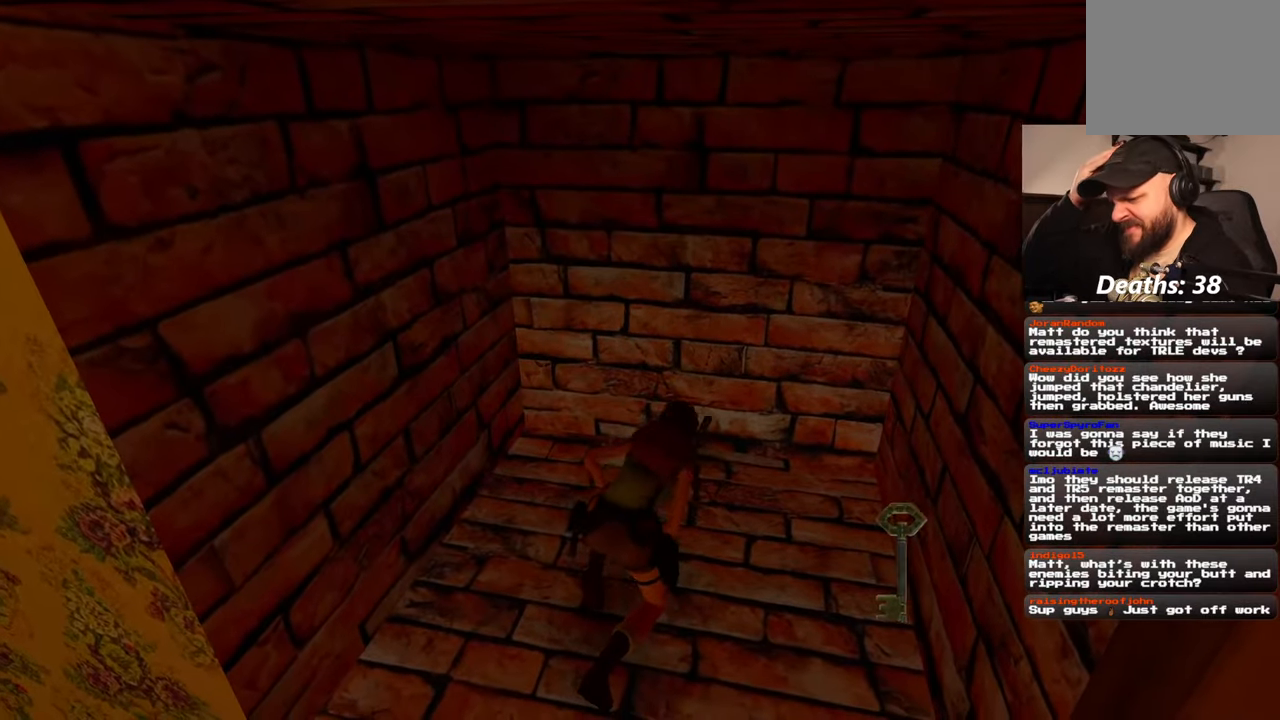
{"buttons": [], "left_stick": "center", "right_stick": "center", "events": []}
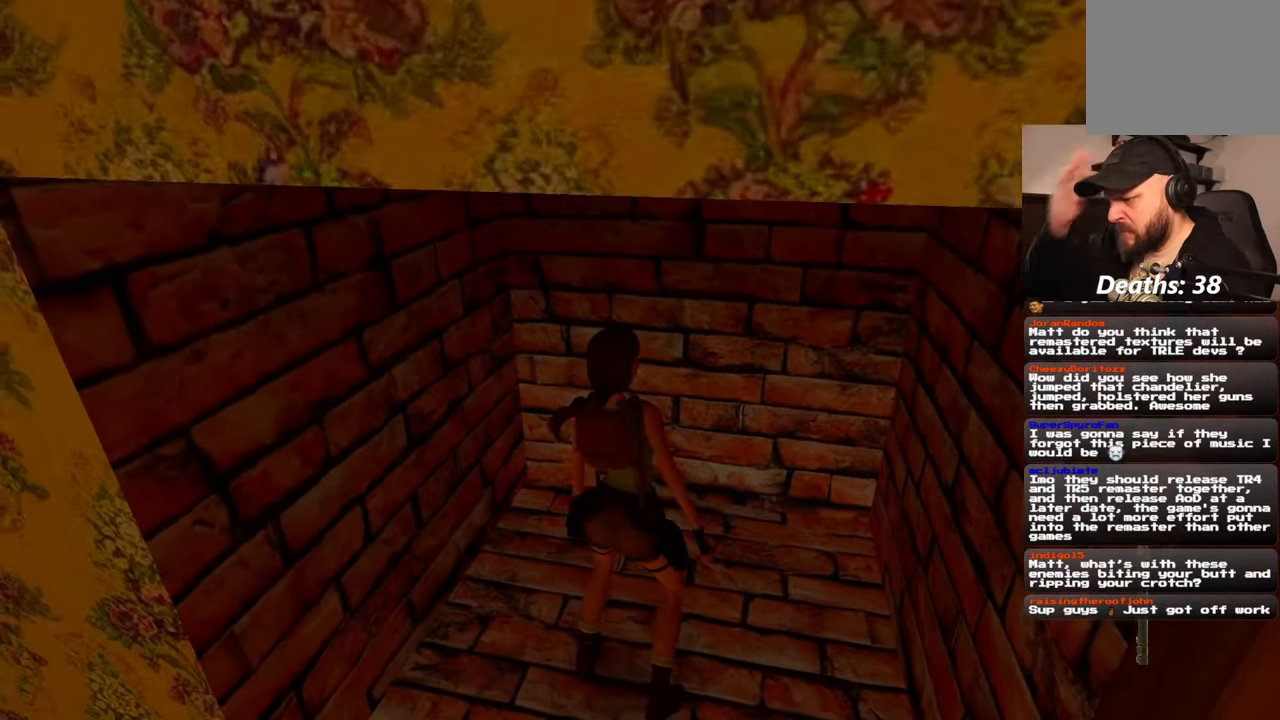
{"buttons": [], "left_stick": "center", "right_stick": "center", "events": []}